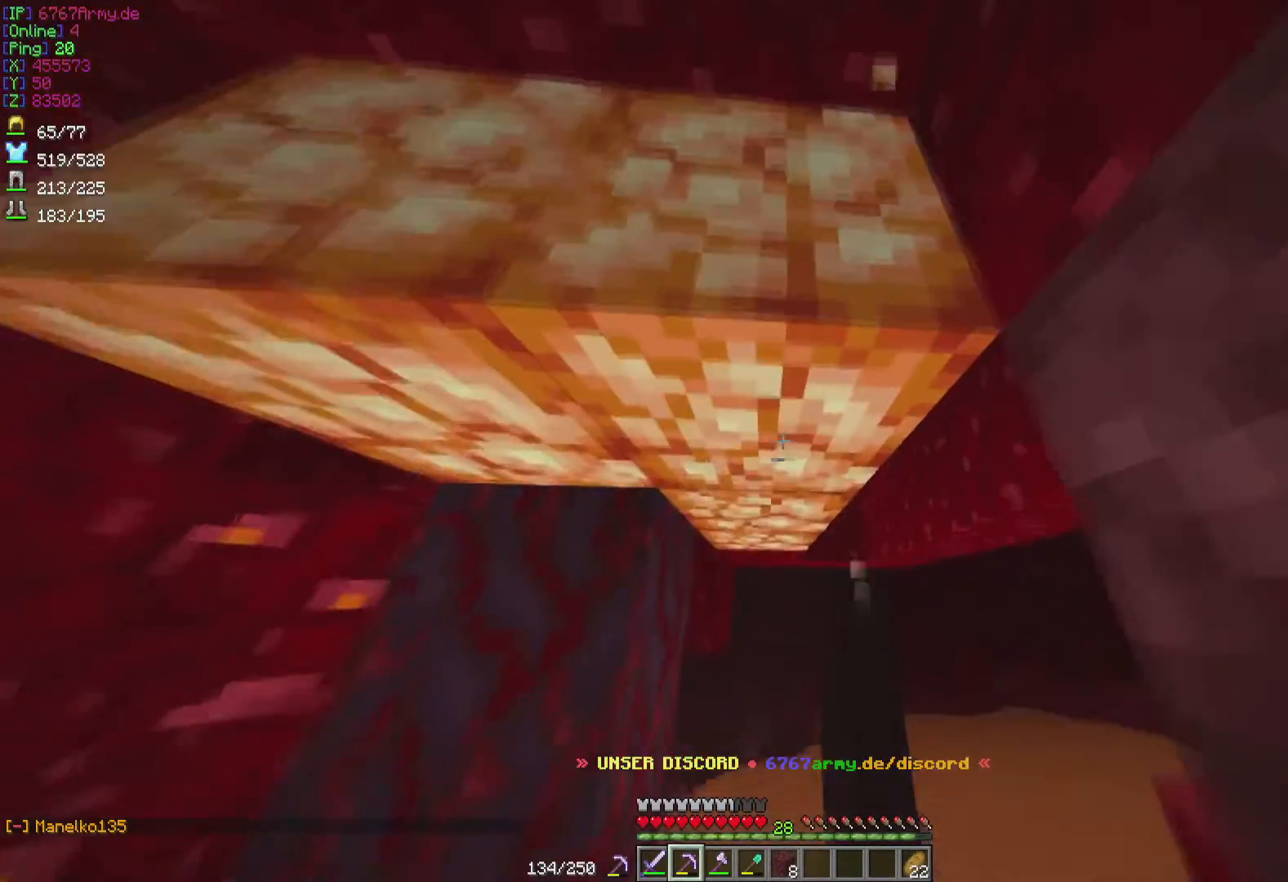
Gameplay with keyboard and mouse; each line is a JSON object with the keys and mouse buttons held at the frame after it. "events" lists presses ("down") and releases ("up") of "a", "d", "s", "w", "mouse_left" and "mouse_right" between this image and that frame as [ms after this image, input, new state], when the widget could be followed in between. "mouse_left", "mouse_right" = the "left", "right" buttons of the "mouse" list. No other keys are recorded. Fast repeated clicks can show as one long hold. Mouse movement is not recorded.
{"keys": ["d"], "mouse": ["left"], "events": [[367, "w", "up"], [500, "d", "down"]]}
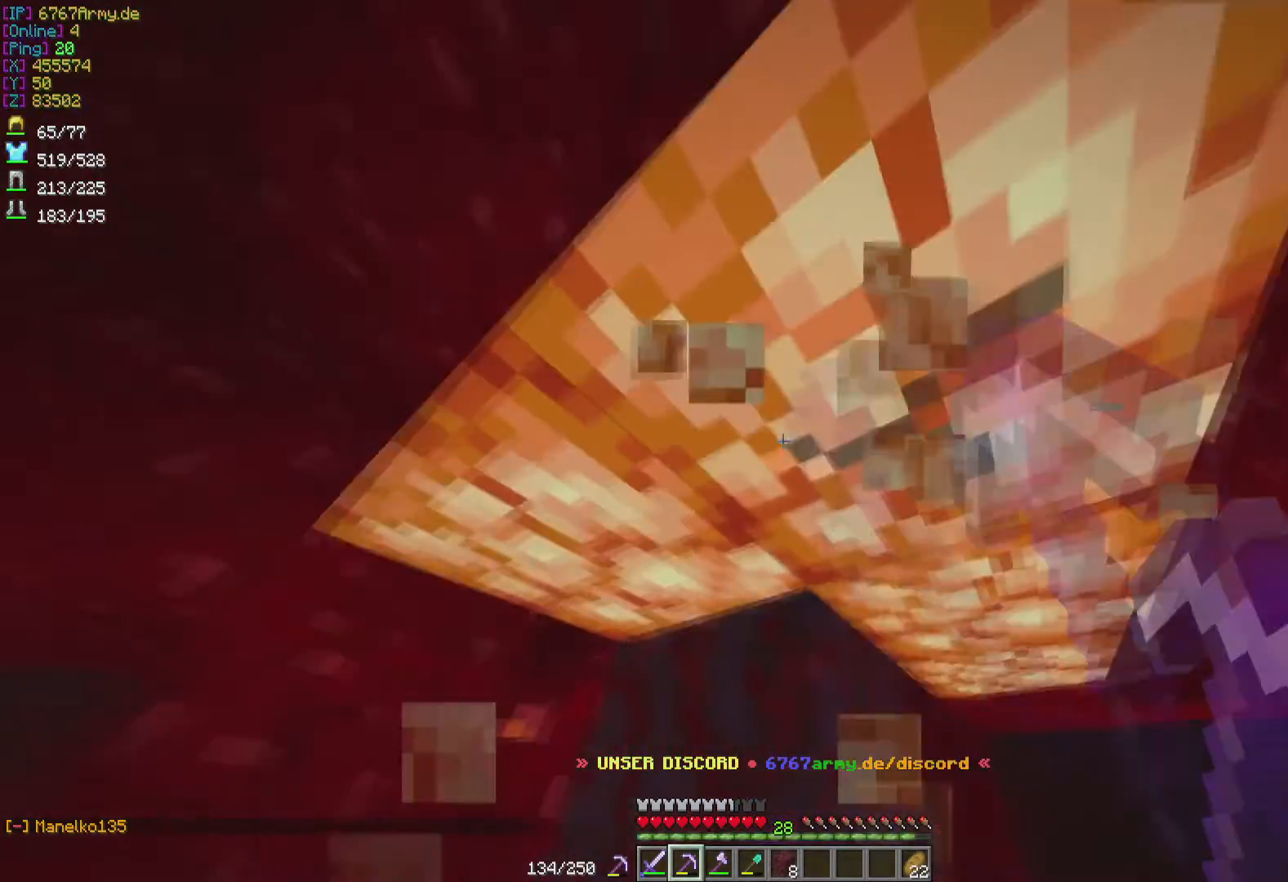
{"keys": [], "mouse": ["left"], "events": [[234, "d", "up"], [234, "s", "down"], [468, "s", "up"]]}
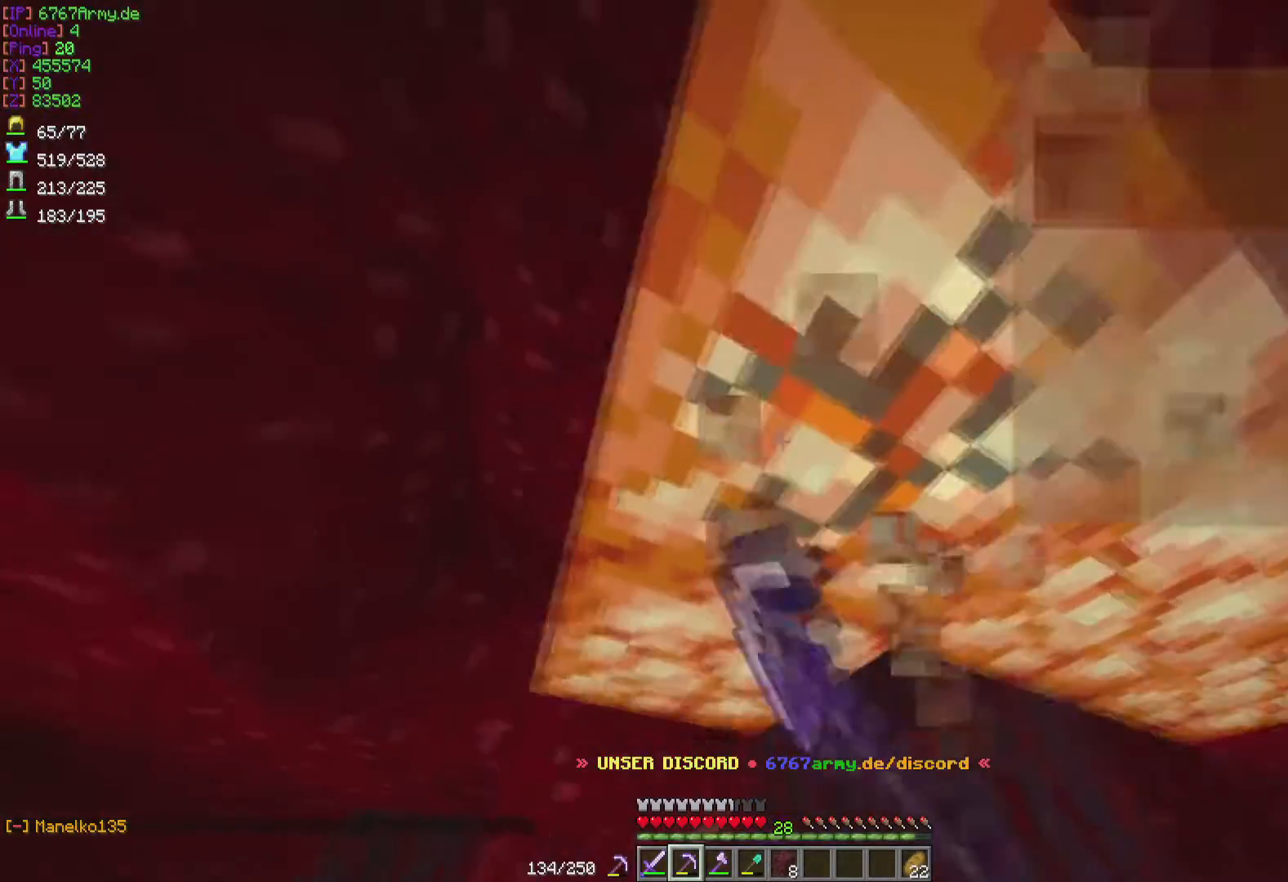
{"keys": [], "mouse": ["left"], "events": []}
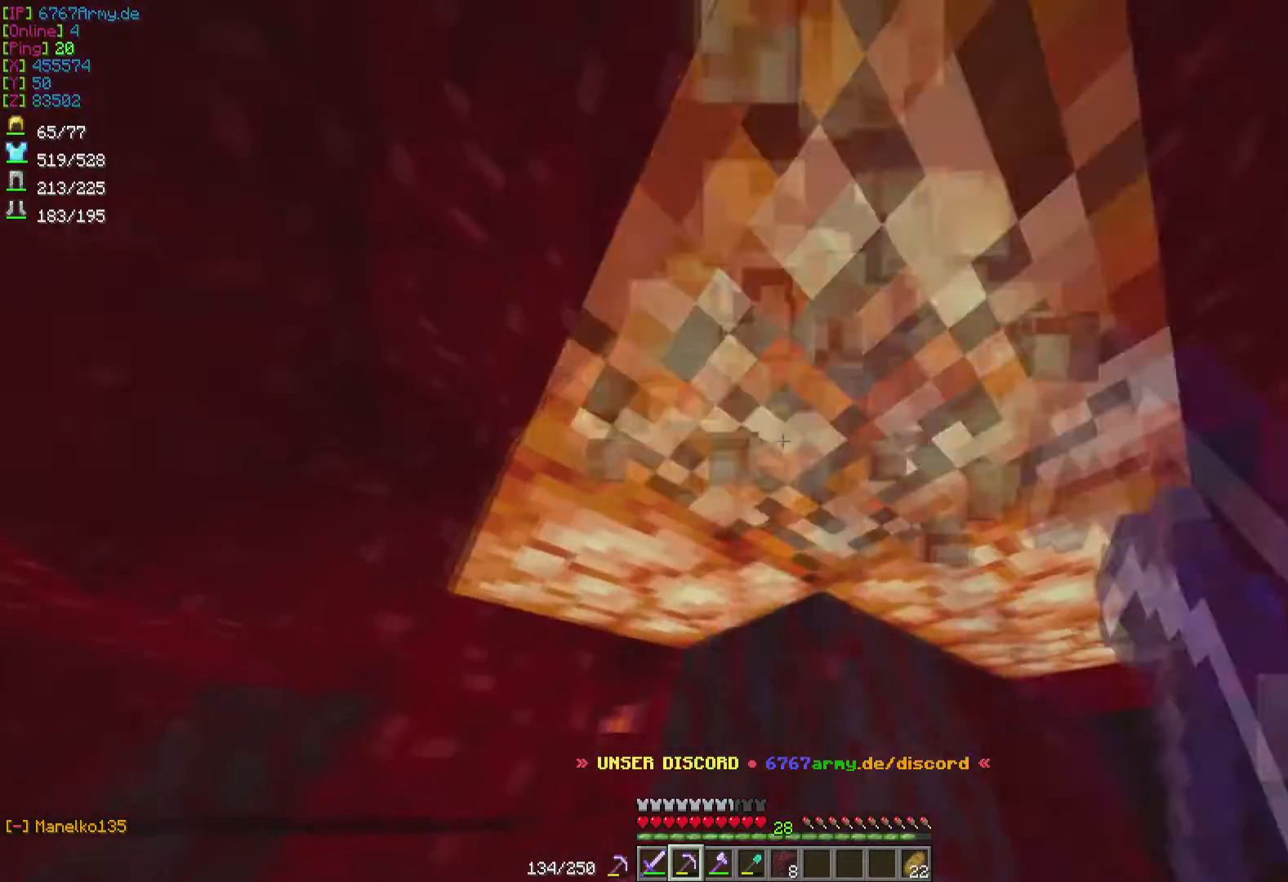
{"keys": [], "mouse": [], "events": [[501, "mouse_left", "up"]]}
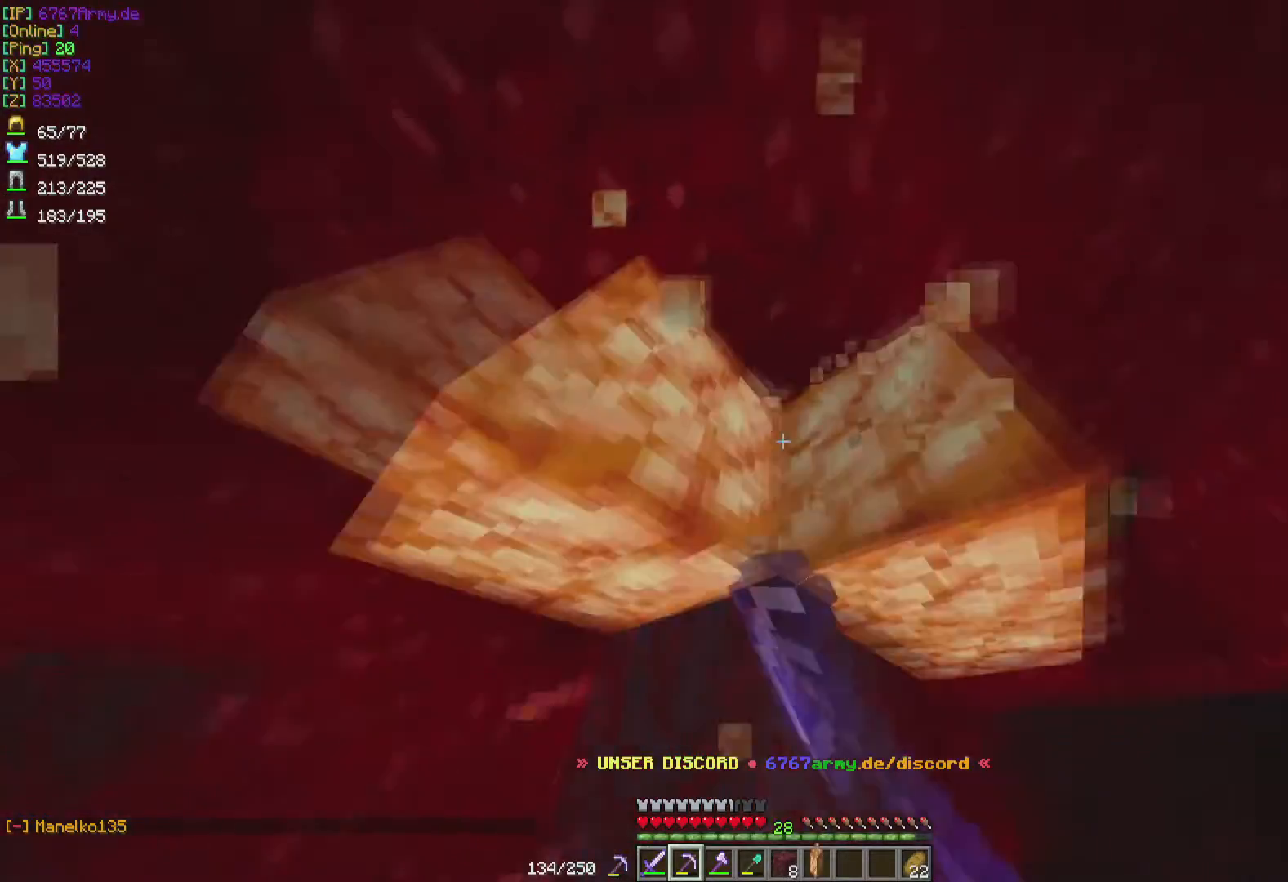
{"keys": [], "mouse": [], "events": [[200, "a", "down"], [500, "a", "up"]]}
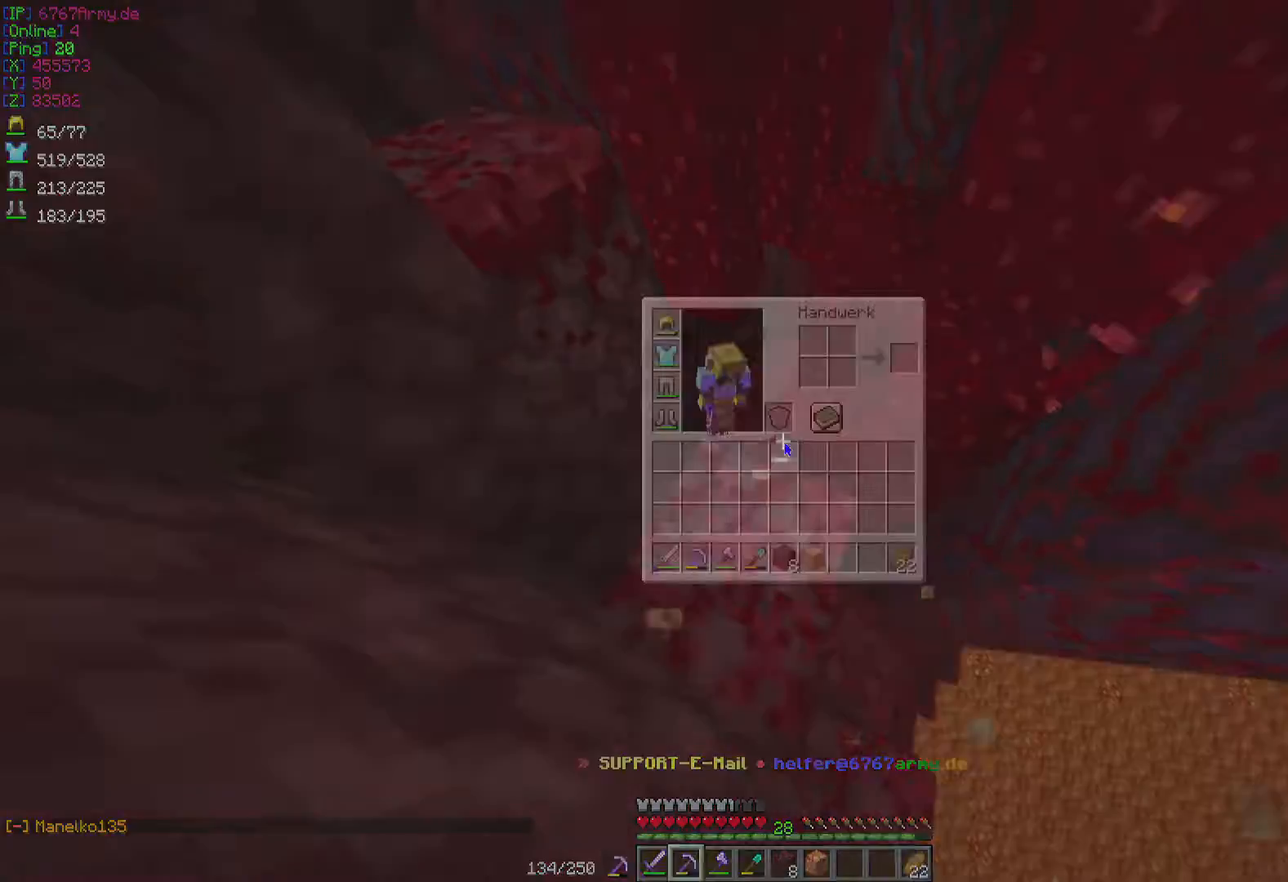
{"keys": [], "mouse": [], "events": []}
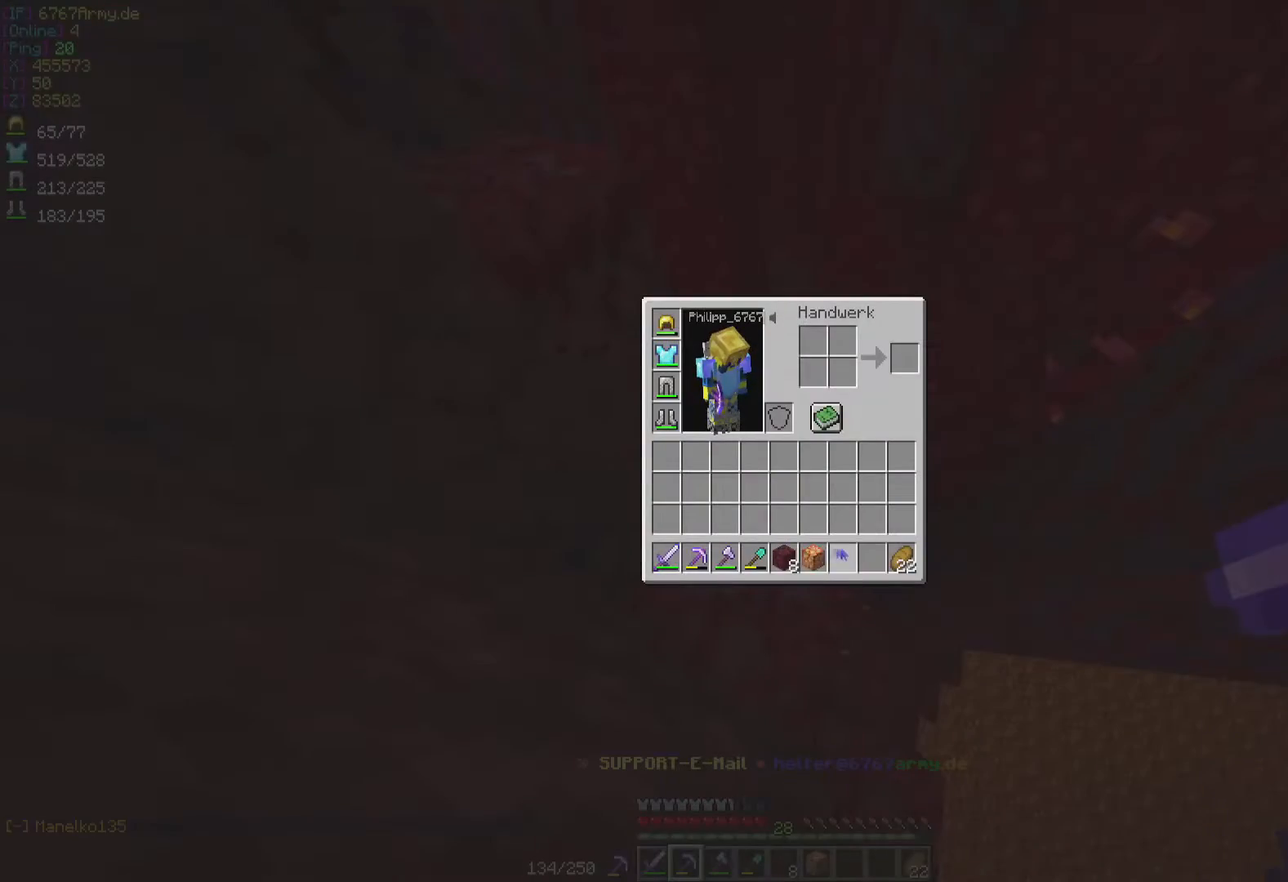
{"keys": [], "mouse": [], "events": []}
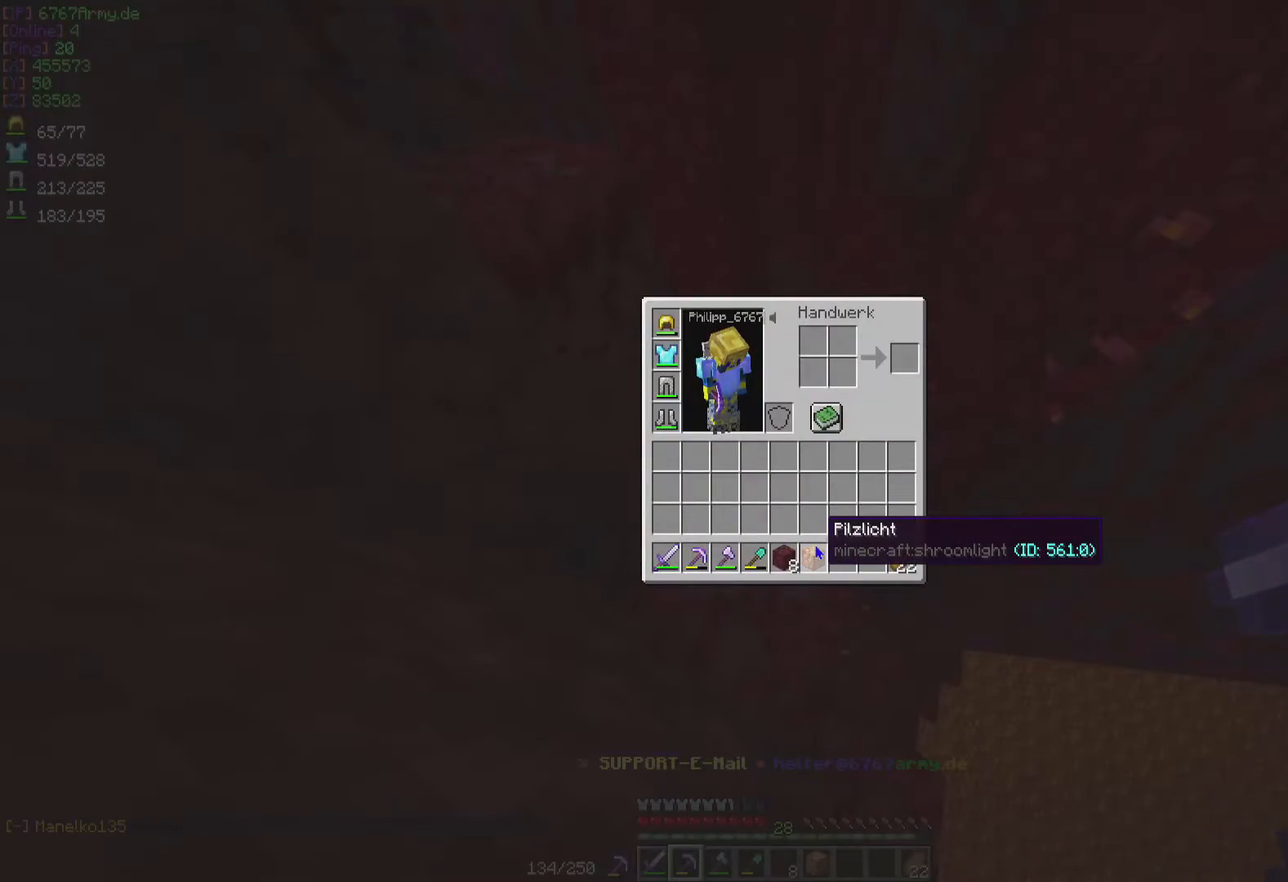
{"keys": [], "mouse": [], "events": []}
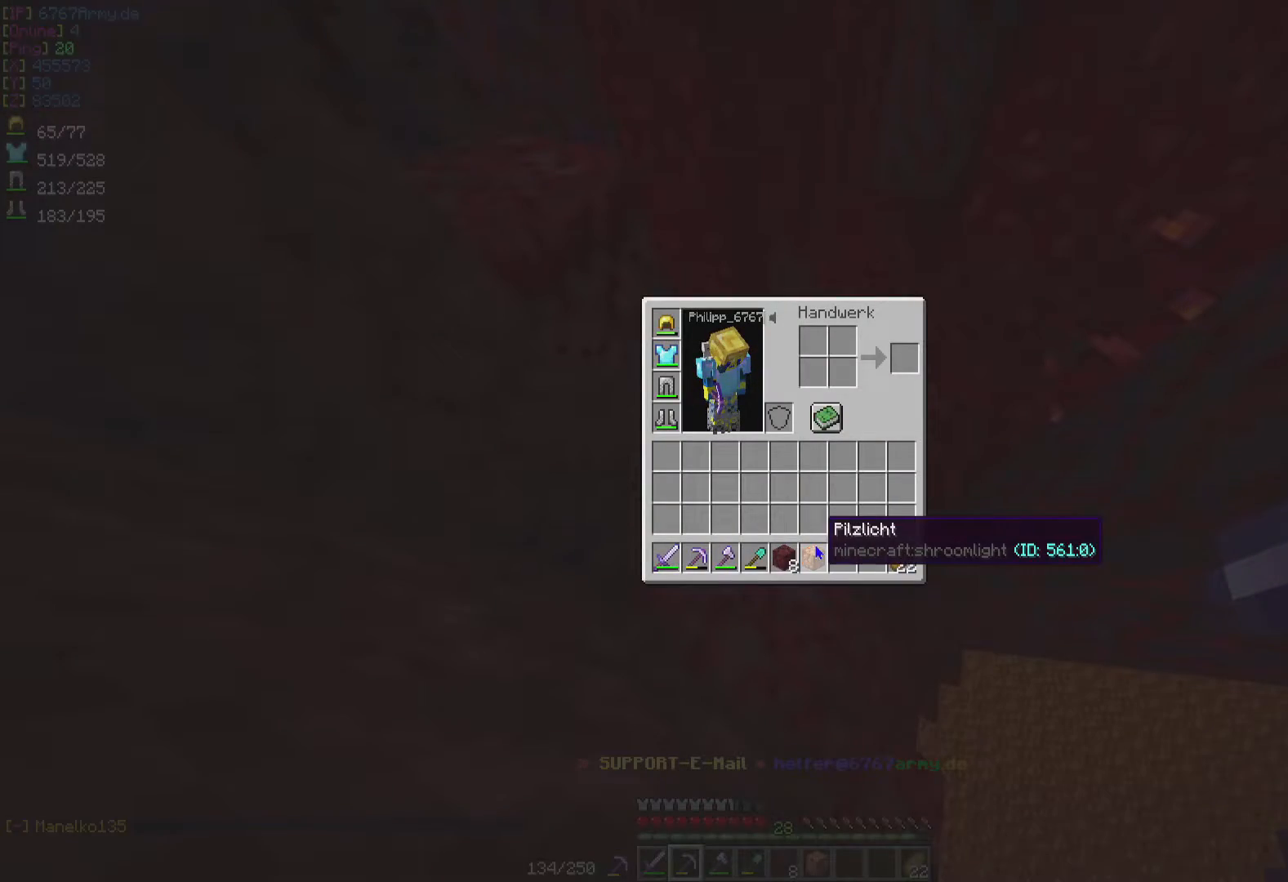
{"keys": [], "mouse": [], "events": []}
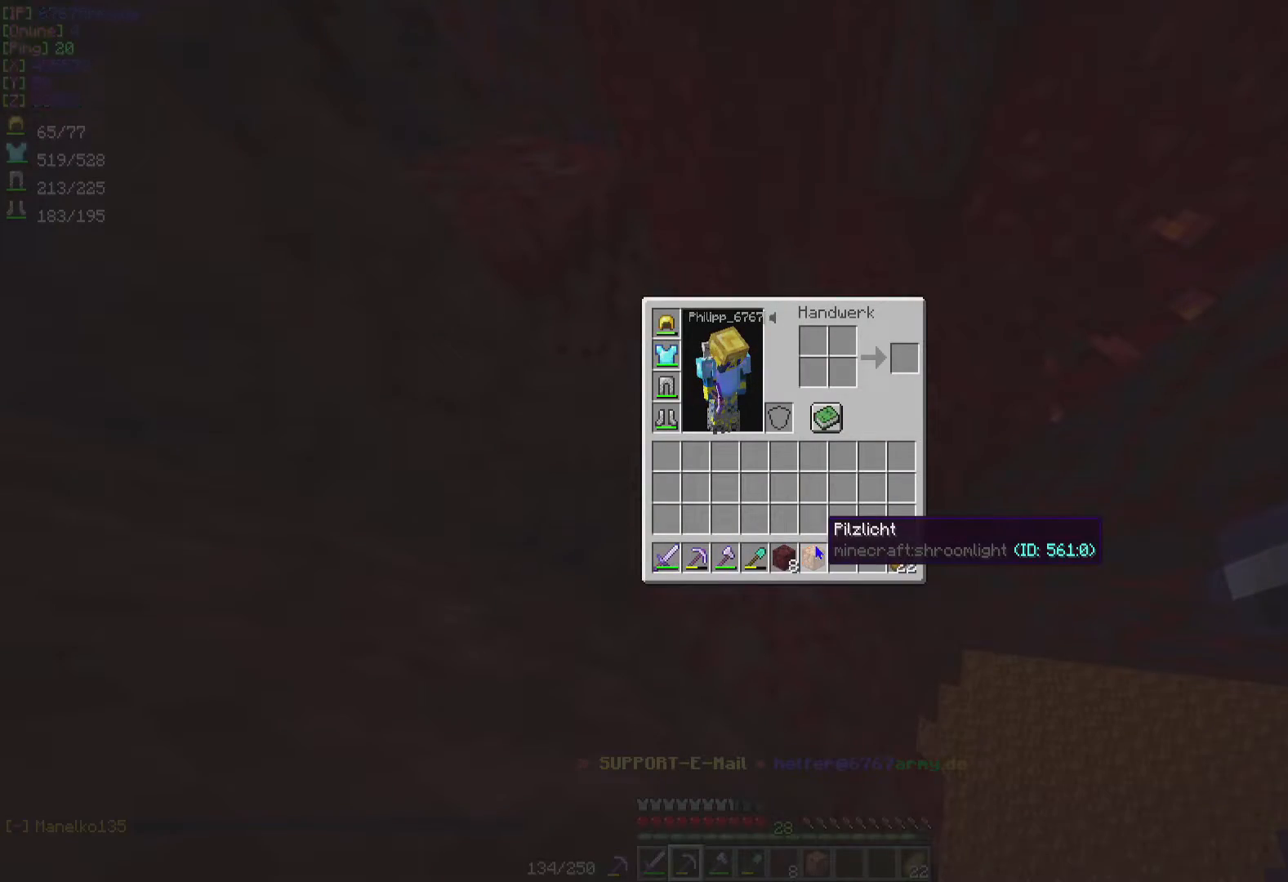
{"keys": [], "mouse": [], "events": []}
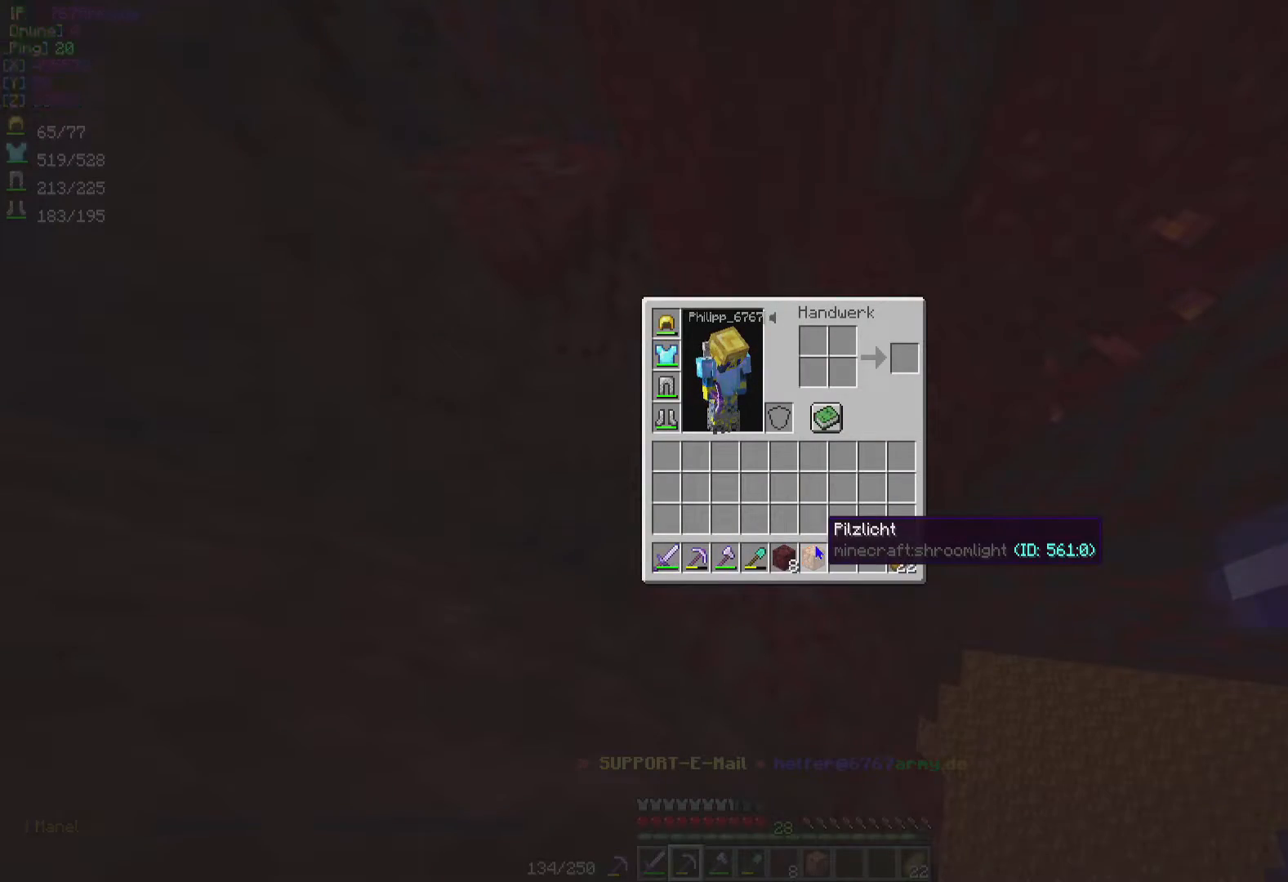
{"keys": [], "mouse": [], "events": []}
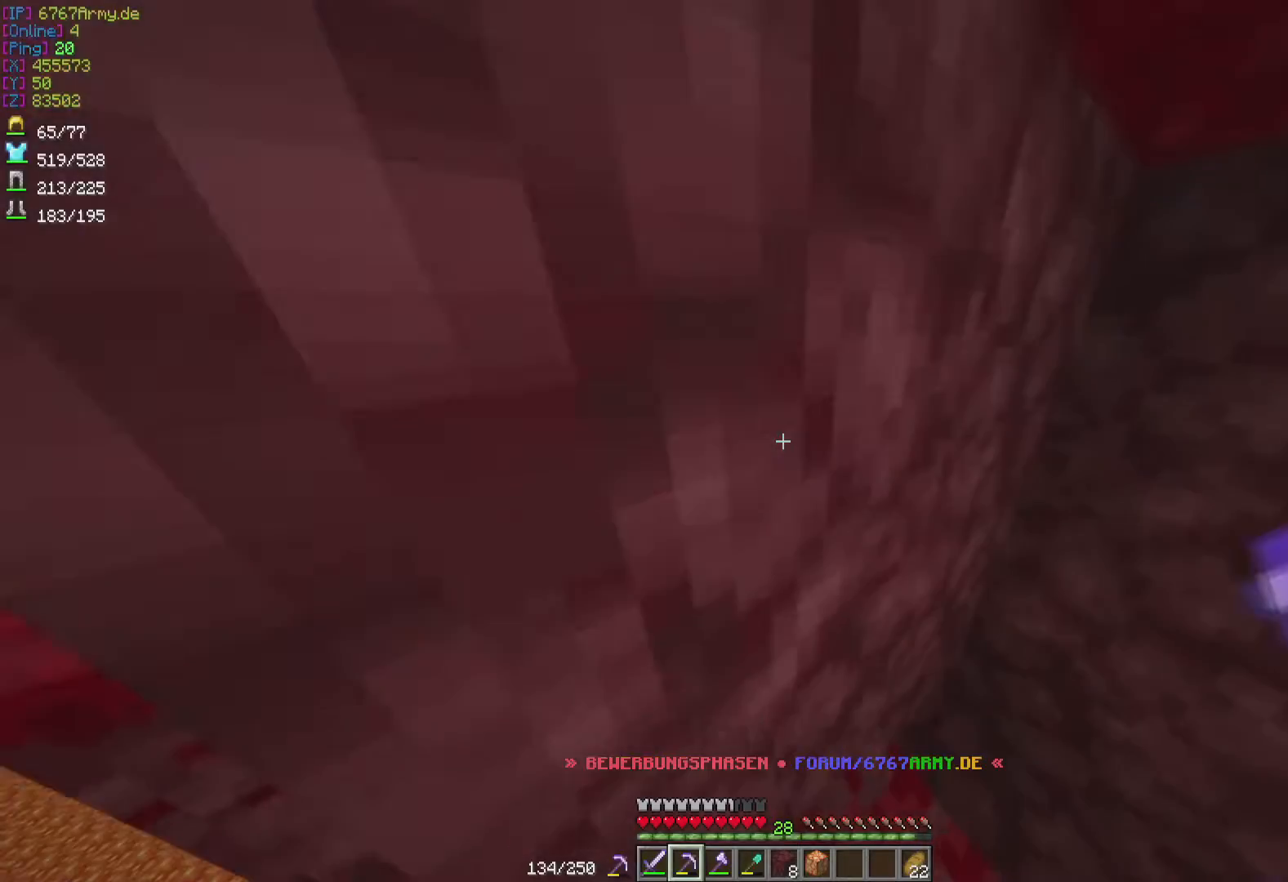
{"keys": [], "mouse": ["left"], "events": [[67, "d", "down"], [401, "d", "up"], [401, "mouse_left", "down"]]}
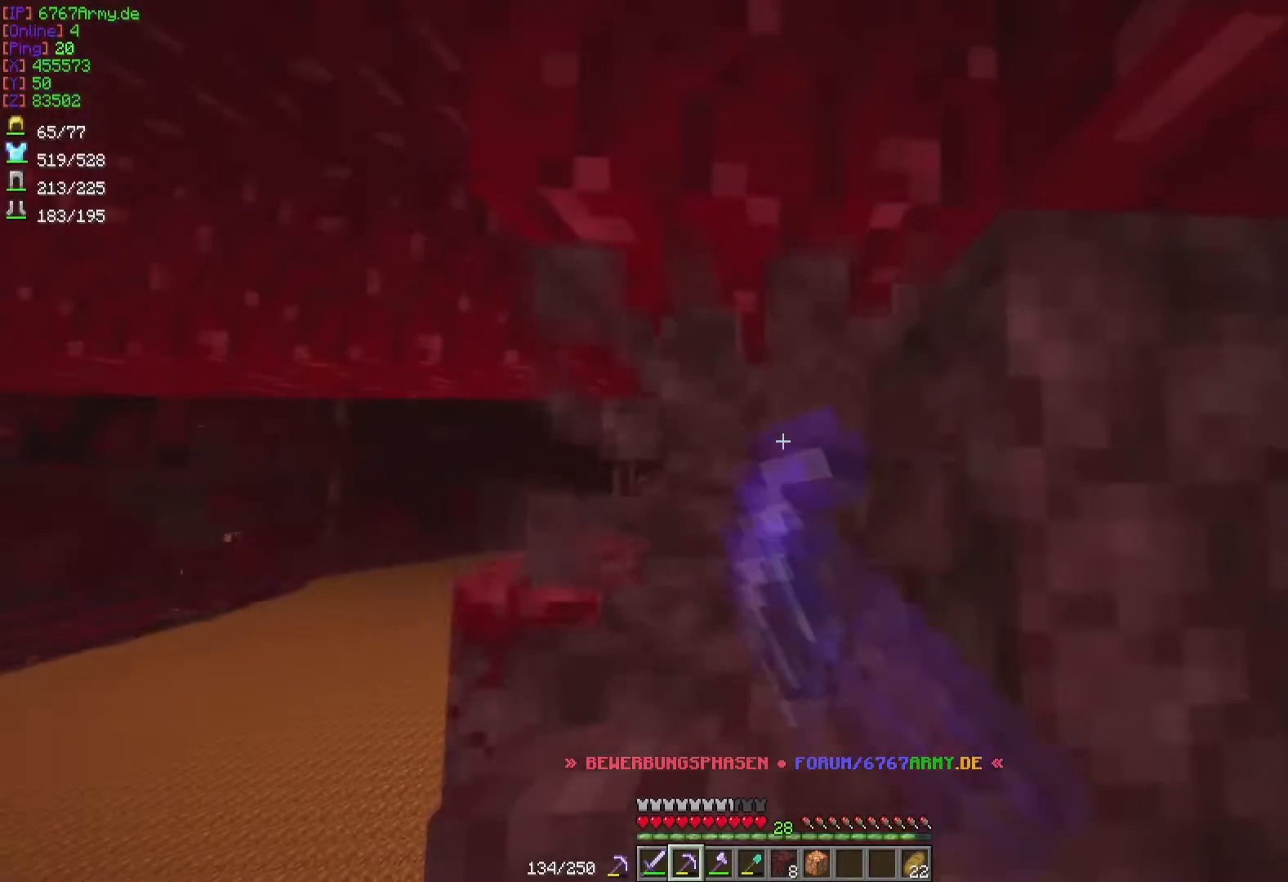
{"keys": [], "mouse": ["left"], "events": []}
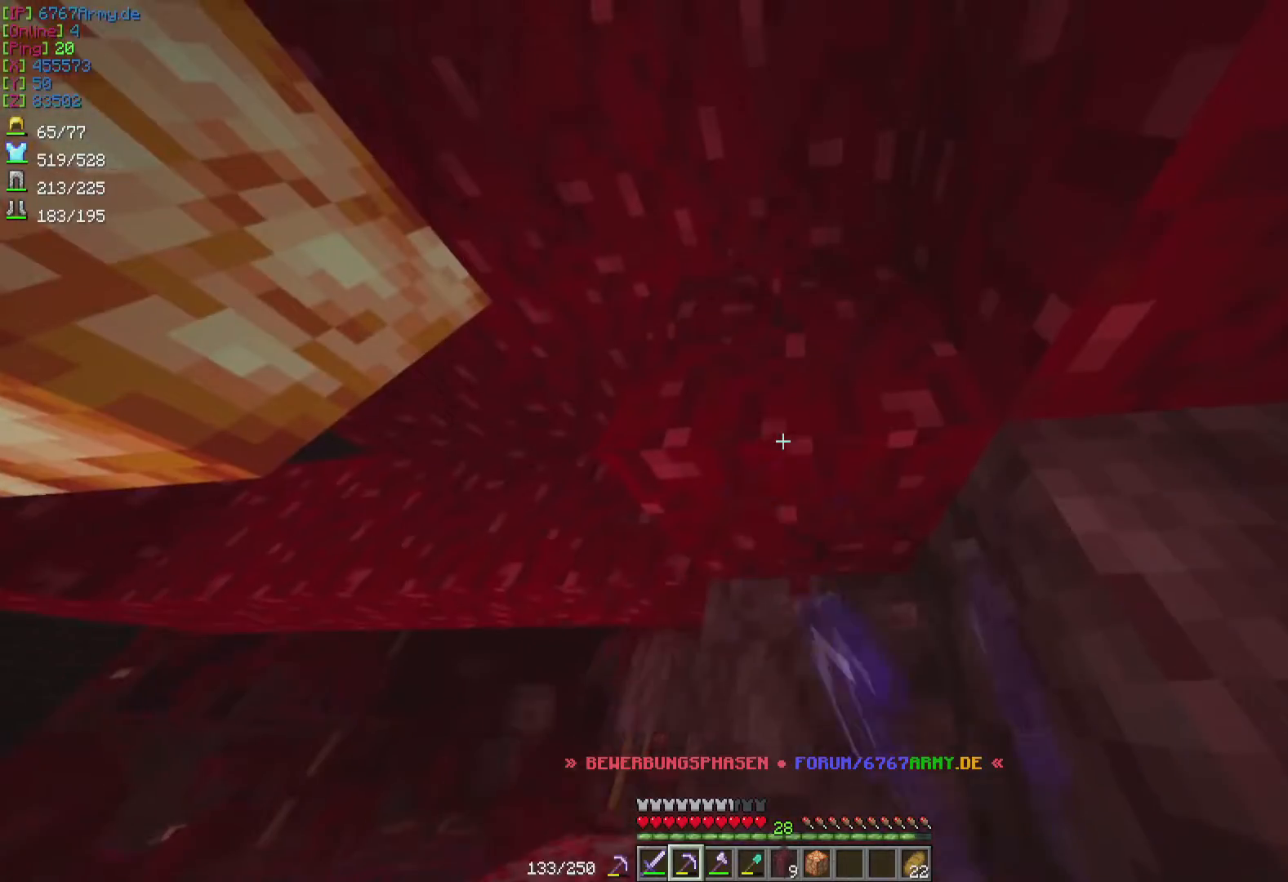
{"keys": ["d"], "mouse": ["left"], "events": [[367, "d", "down"]]}
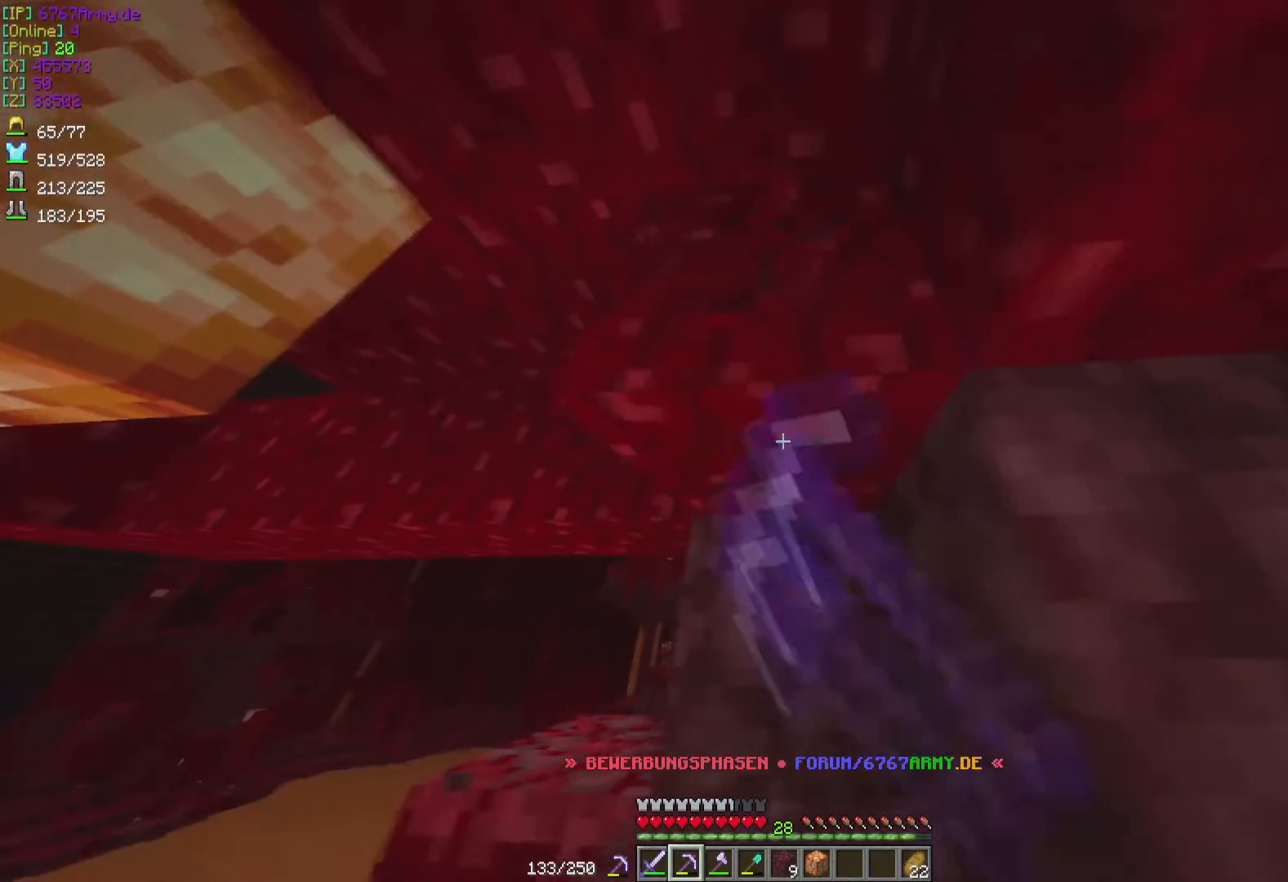
{"keys": [], "mouse": ["left"], "events": [[33, "d", "up"], [300, "a", "down"], [300, "w", "down"], [400, "a", "up"], [434, "w", "up"]]}
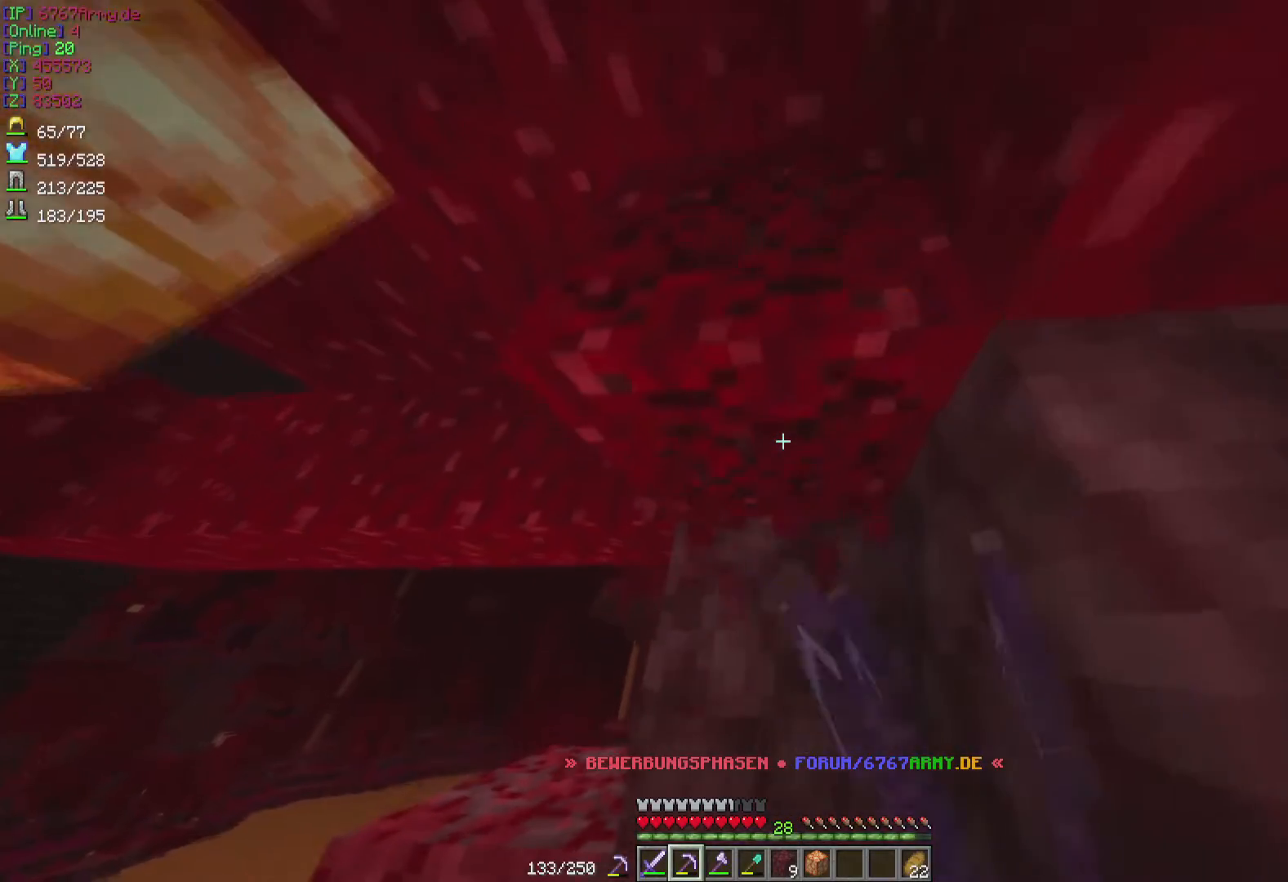
{"keys": [], "mouse": [], "events": [[234, "mouse_left", "up"]]}
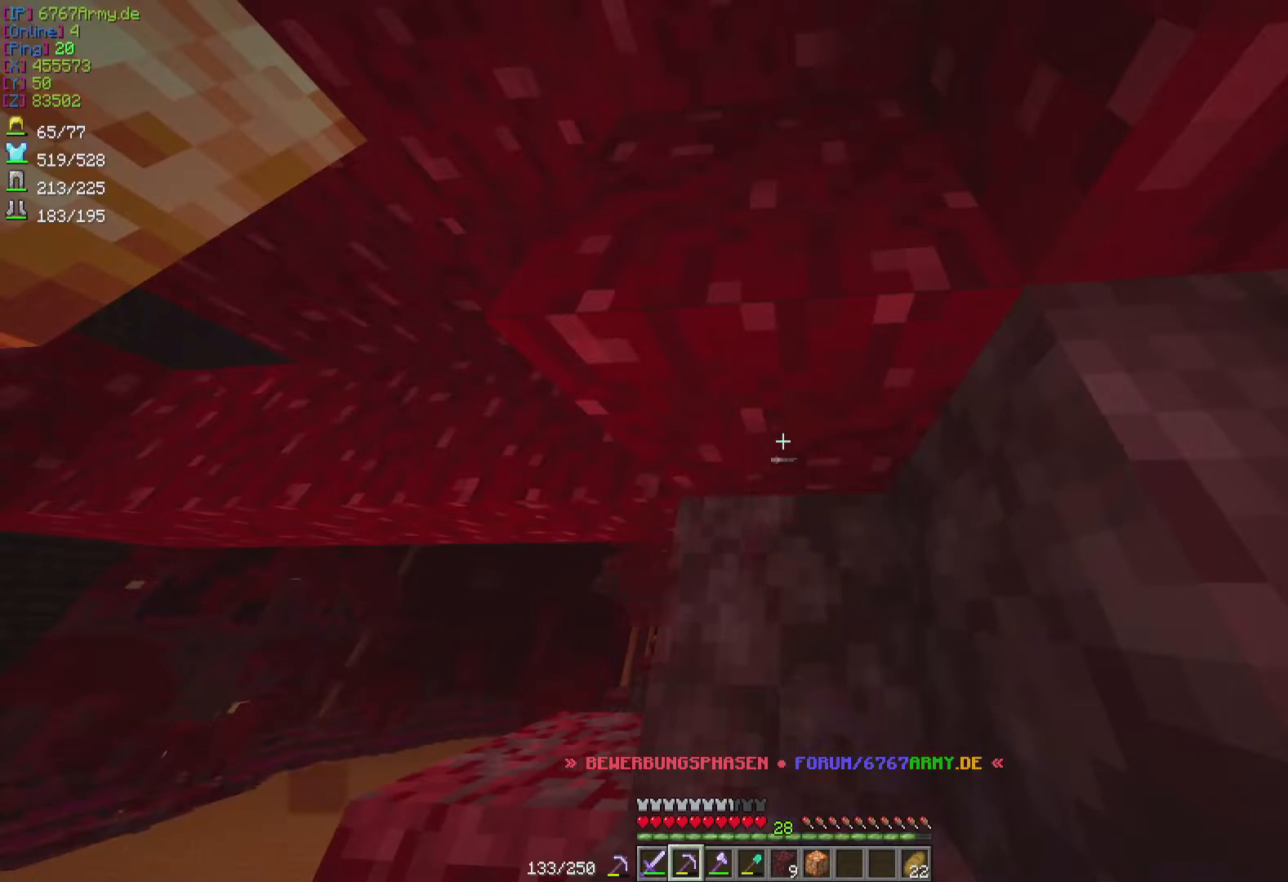
{"keys": ["a", "w"], "mouse": [], "events": [[133, "mouse_left", "down"], [267, "mouse_left", "up"], [467, "a", "down"], [500, "w", "down"]]}
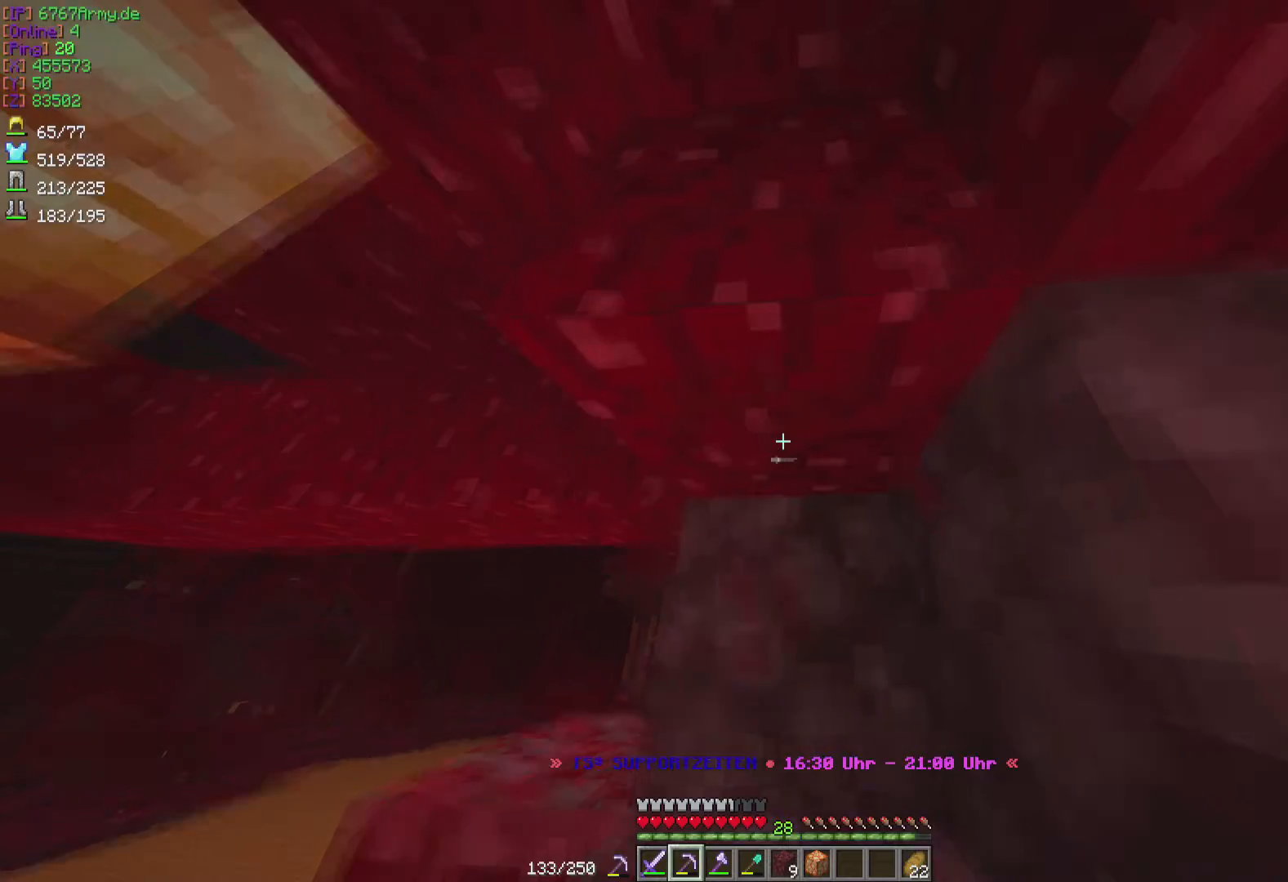
{"keys": [], "mouse": [], "events": [[101, "a", "up"], [301, "w", "up"]]}
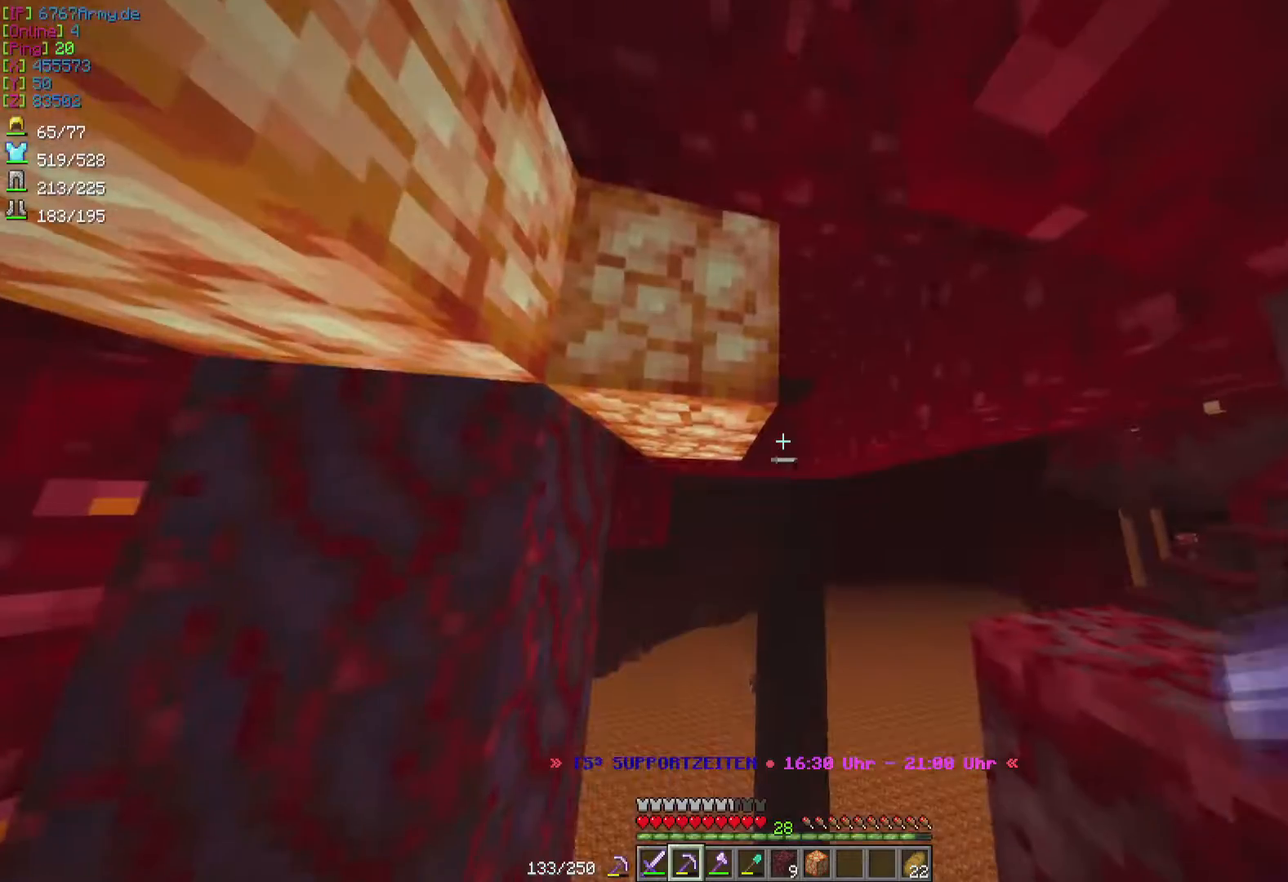
{"keys": ["w"], "mouse": [], "events": [[467, "w", "down"]]}
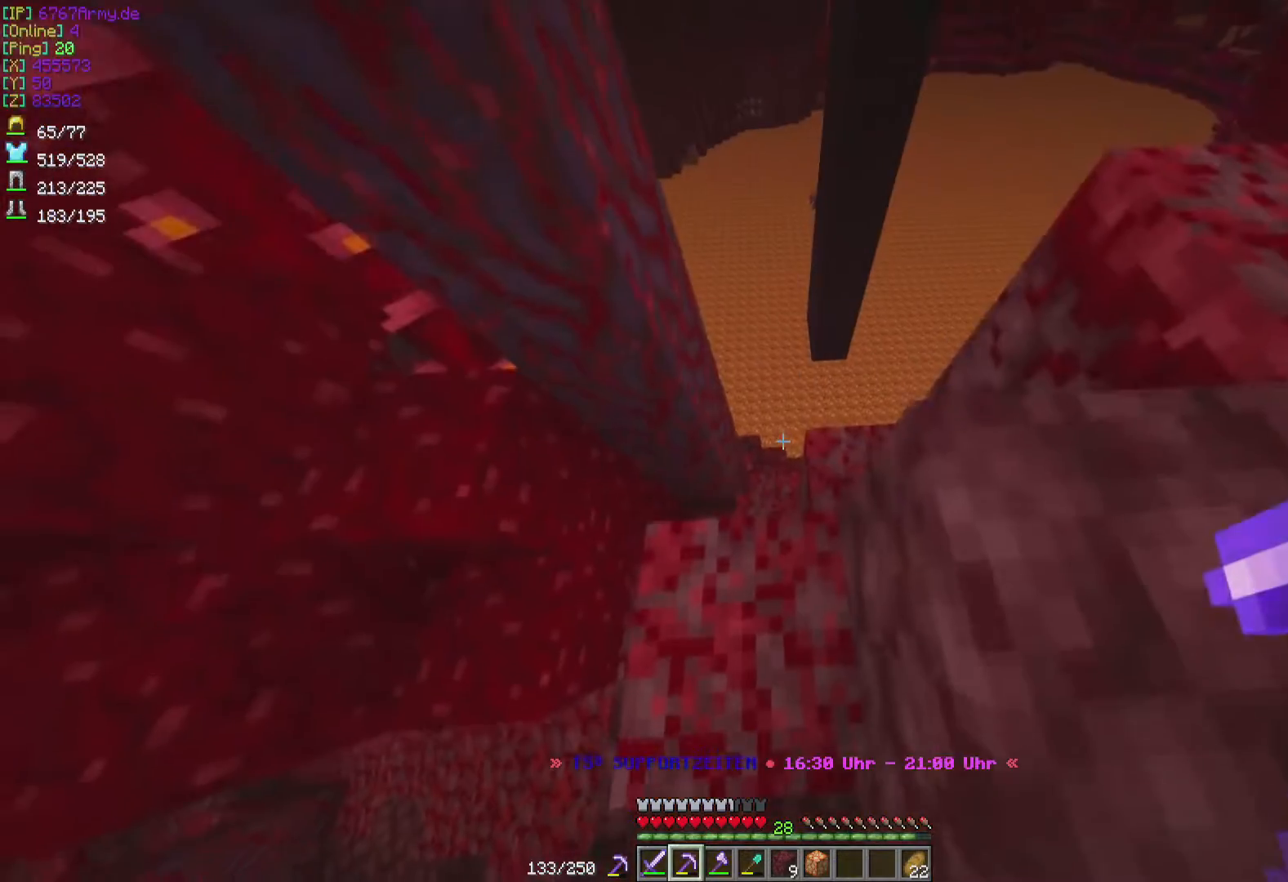
{"keys": ["d"], "mouse": [], "events": [[167, "w", "up"], [434, "d", "down"]]}
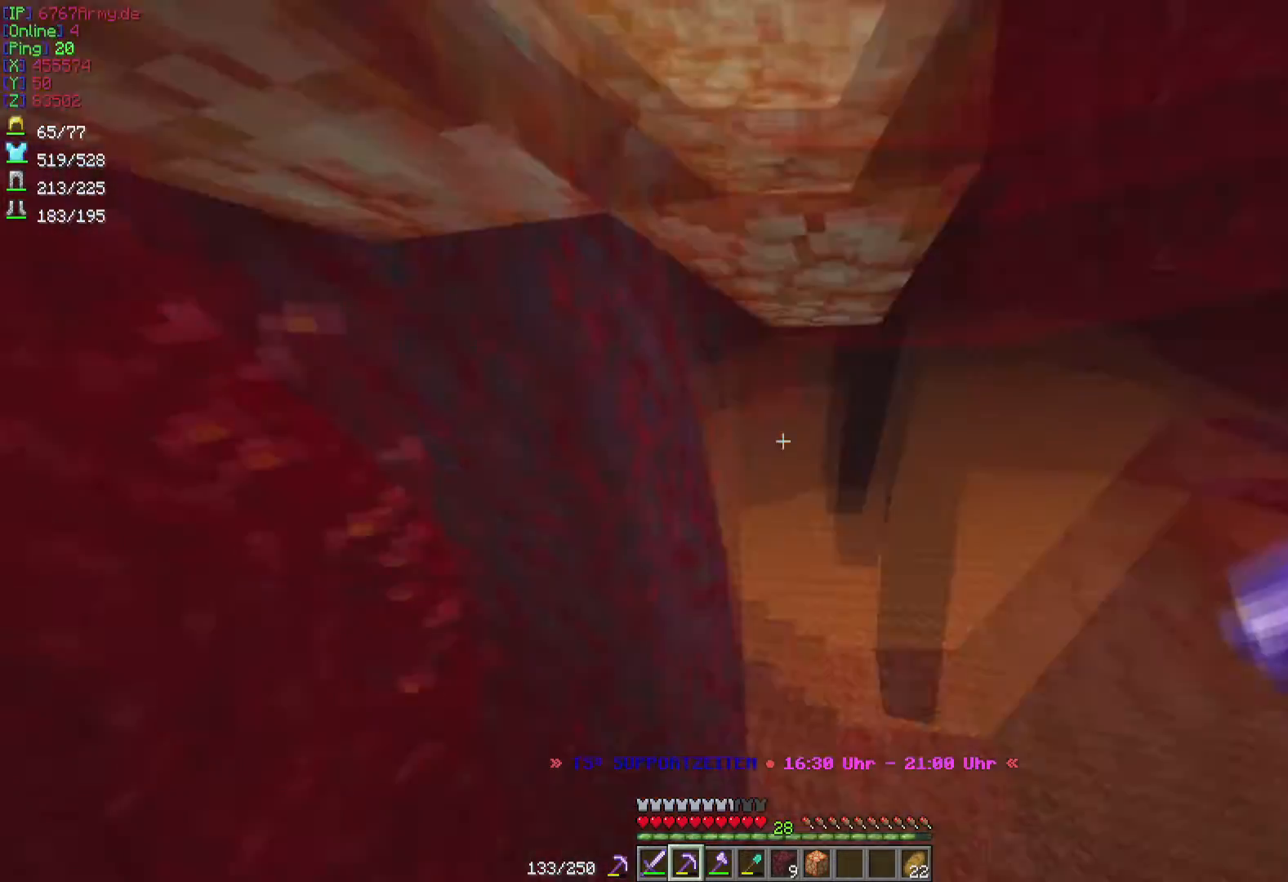
{"keys": [], "mouse": ["left"], "events": [[100, "d", "up"], [300, "mouse_left", "down"]]}
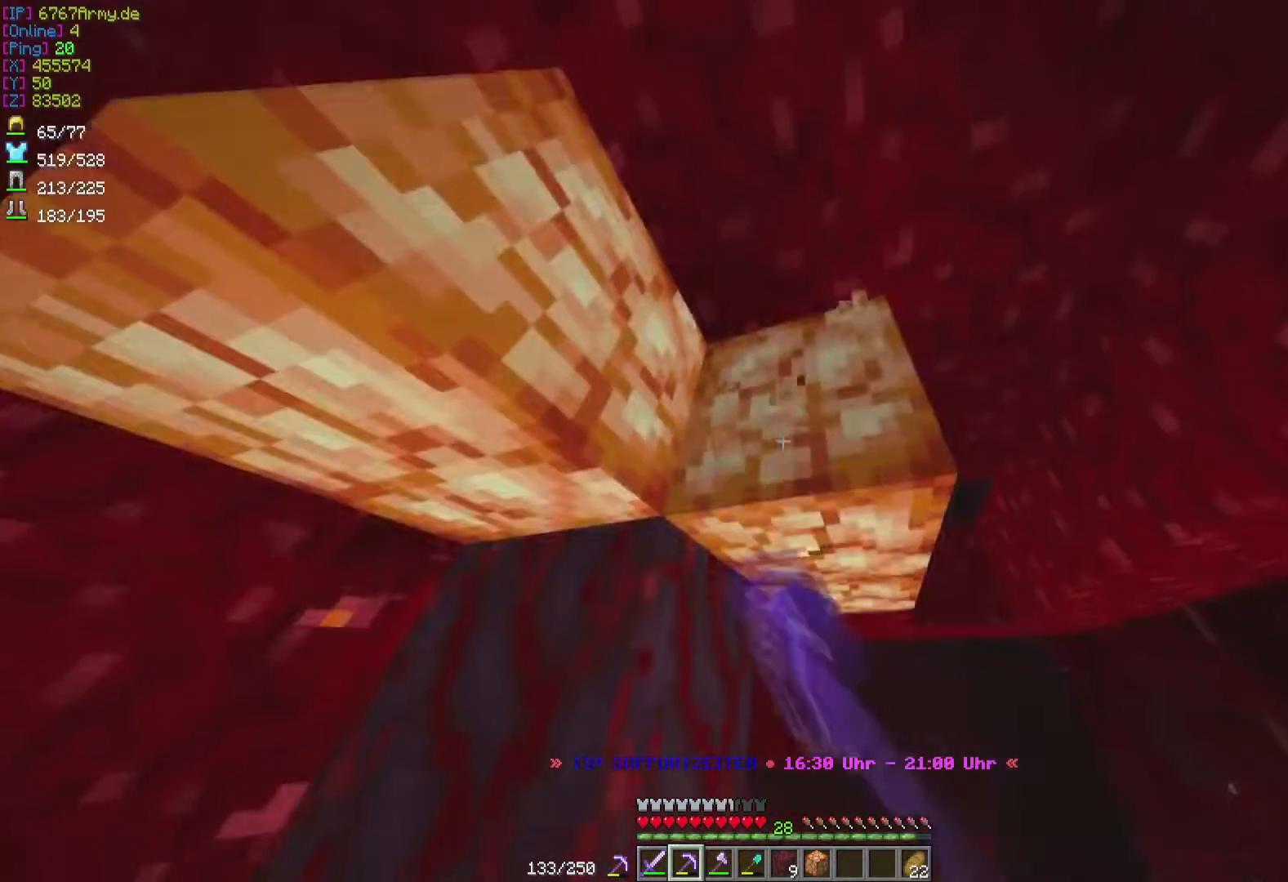
{"keys": ["w"], "mouse": ["left"], "events": [[501, "w", "down"]]}
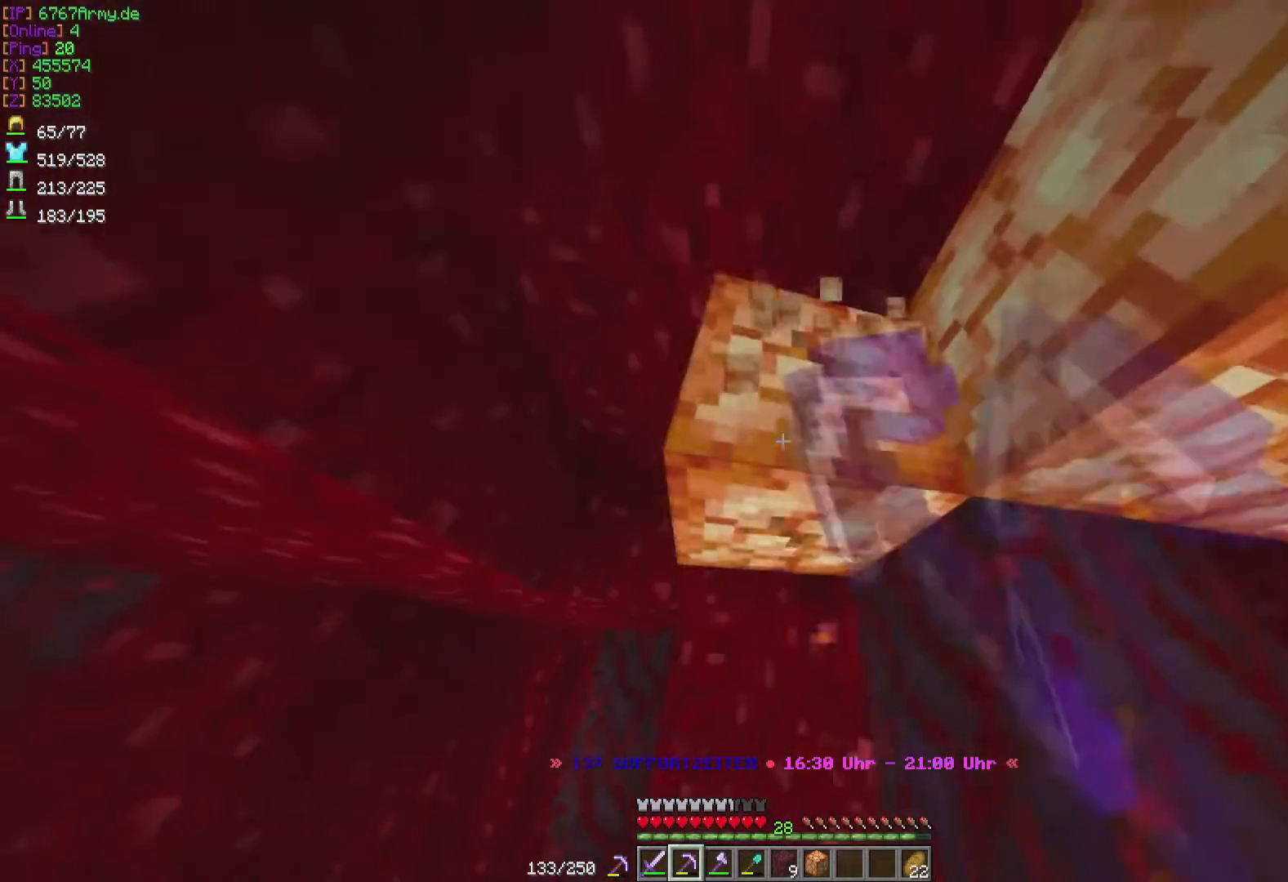
{"keys": ["w"], "mouse": ["left"], "events": [[334, "w", "up"], [500, "w", "down"]]}
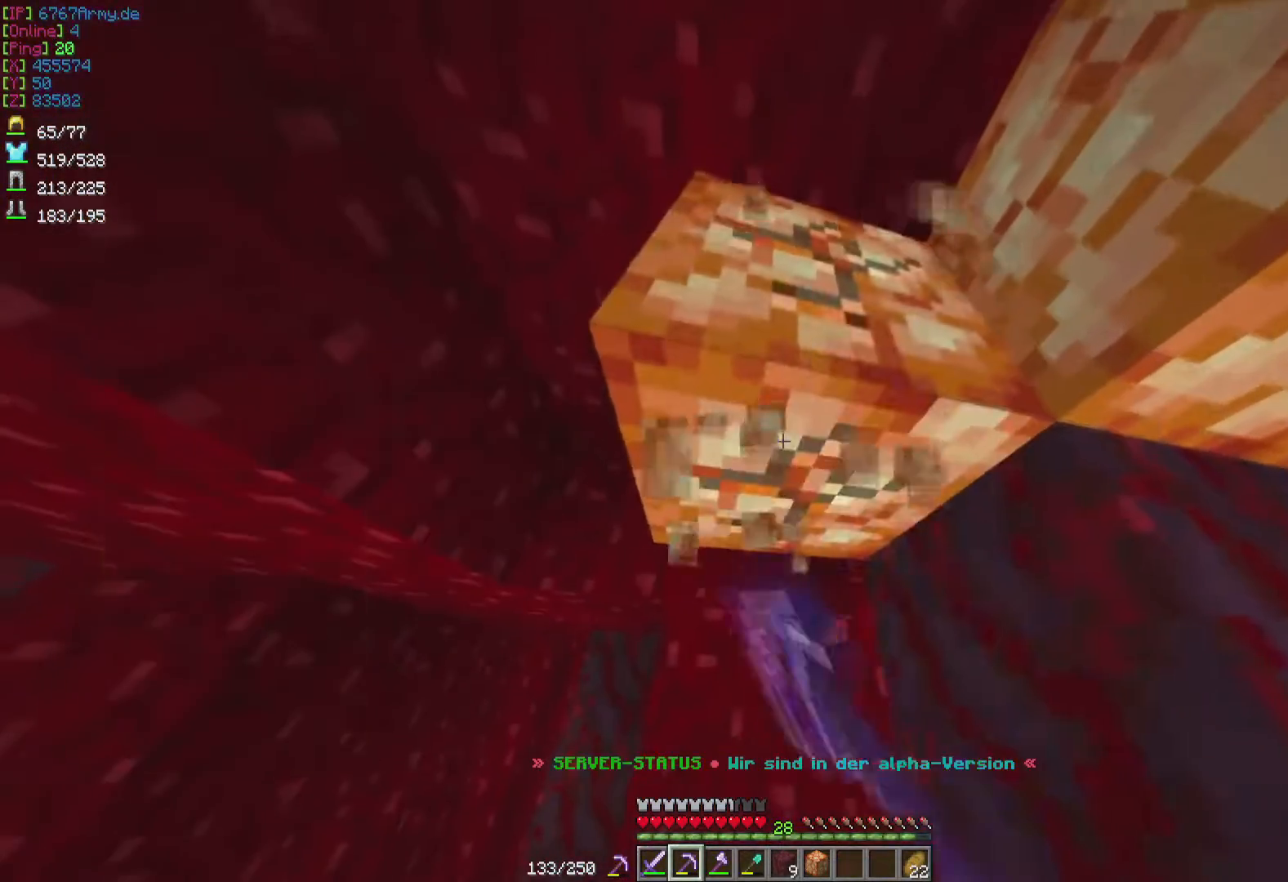
{"keys": [], "mouse": ["left"], "events": [[34, "a", "down"], [201, "a", "up"], [267, "w", "up"]]}
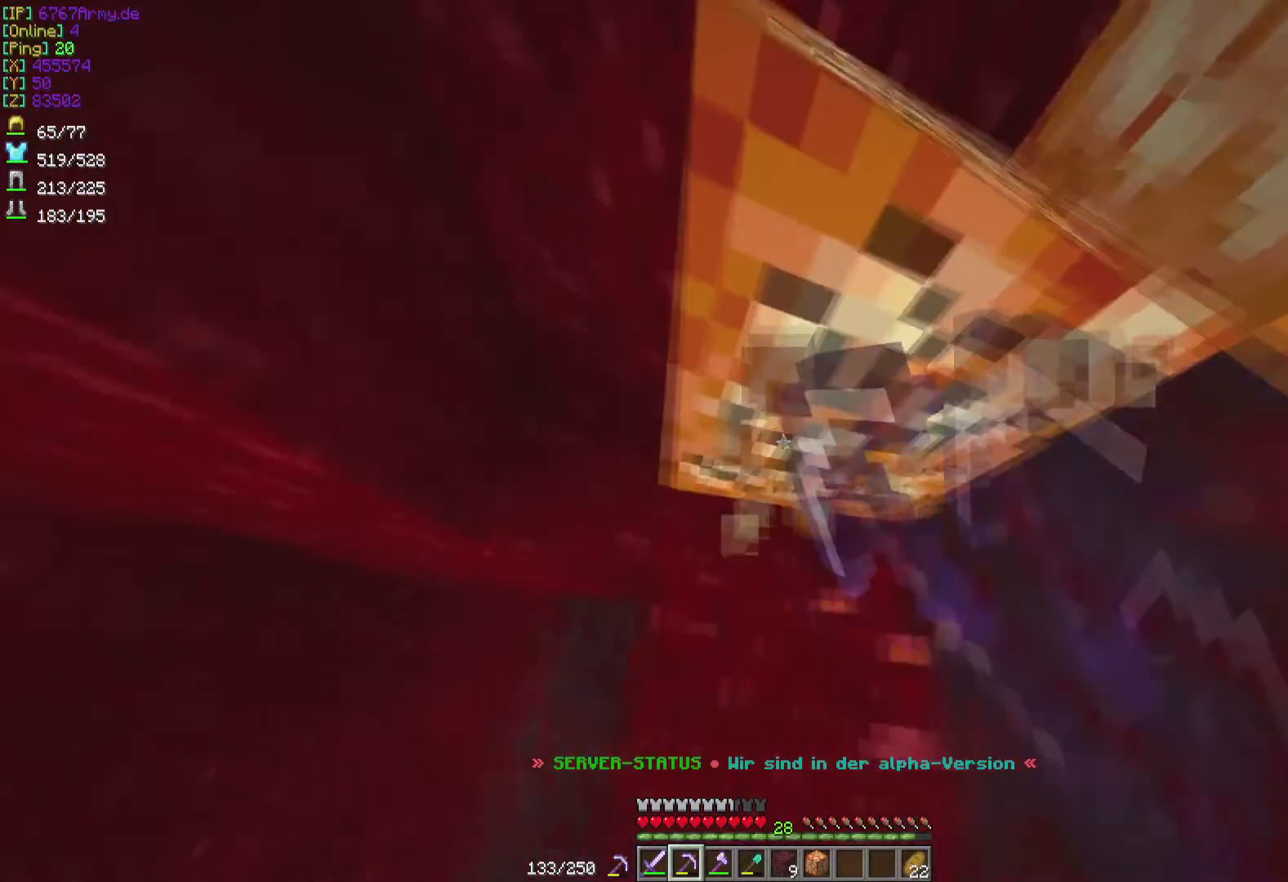
{"keys": [], "mouse": [], "events": [[400, "w", "down"], [467, "mouse_left", "up"], [500, "w", "up"]]}
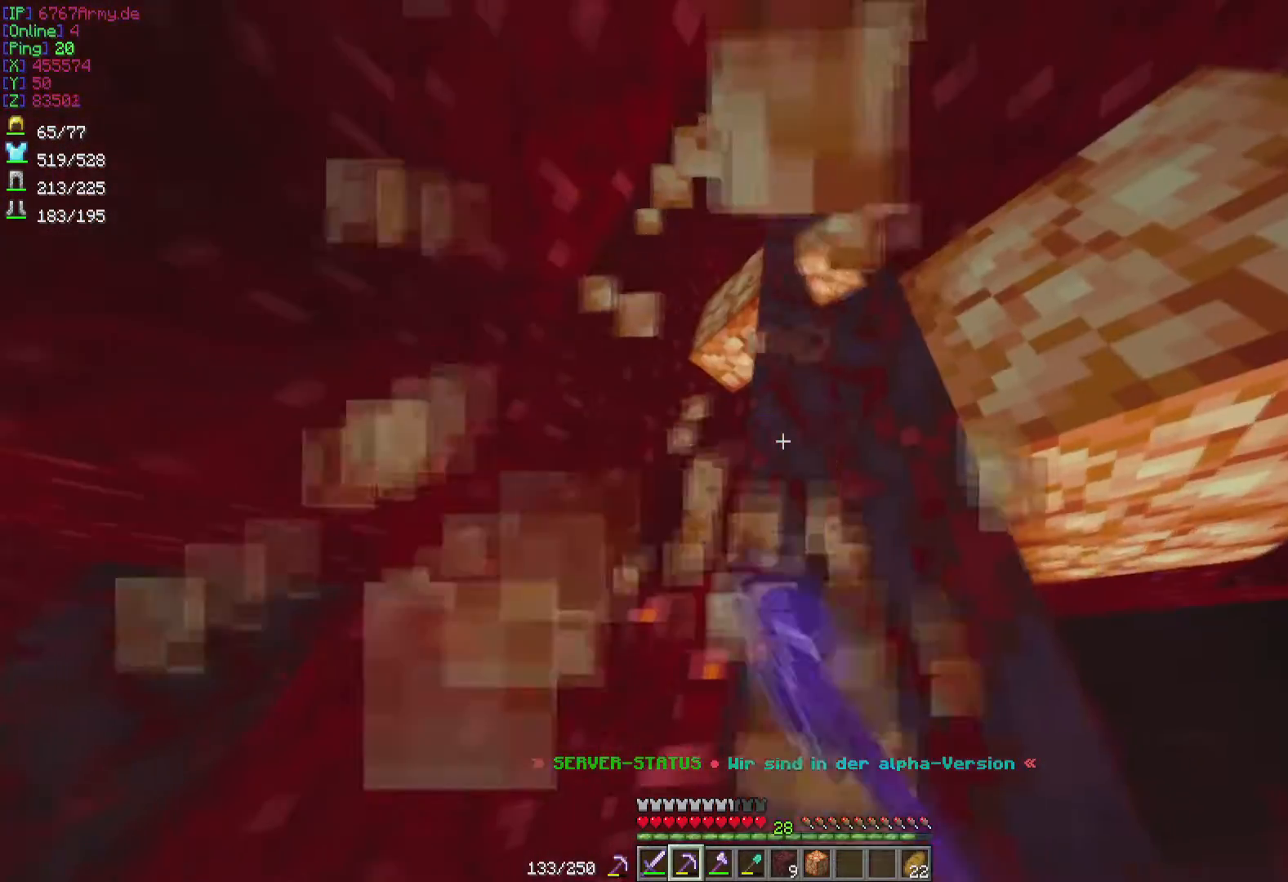
{"keys": [], "mouse": [], "events": [[167, "w", "down"], [301, "w", "up"]]}
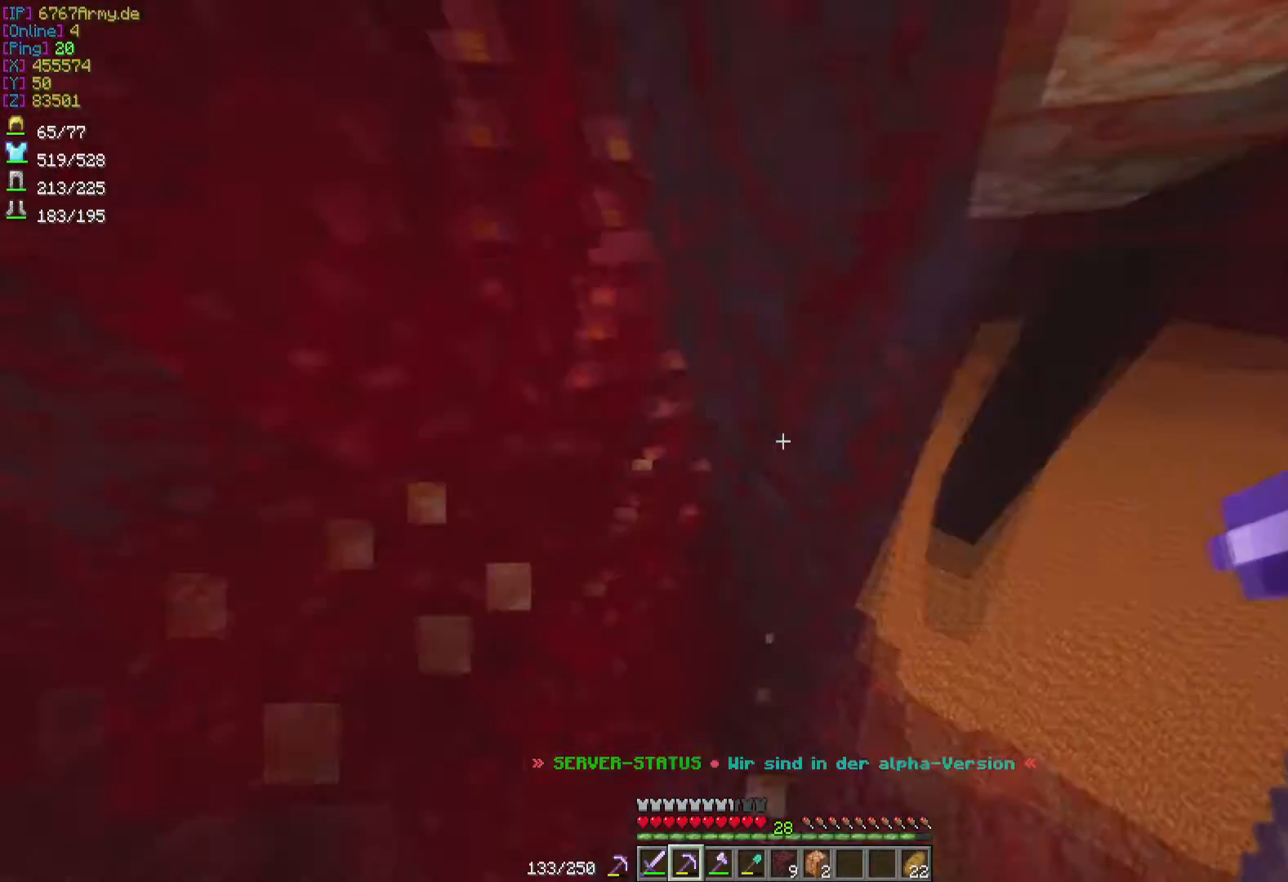
{"keys": [], "mouse": [], "events": [[267, "s", "down"], [300, "a", "down"], [467, "a", "up"], [500, "s", "up"]]}
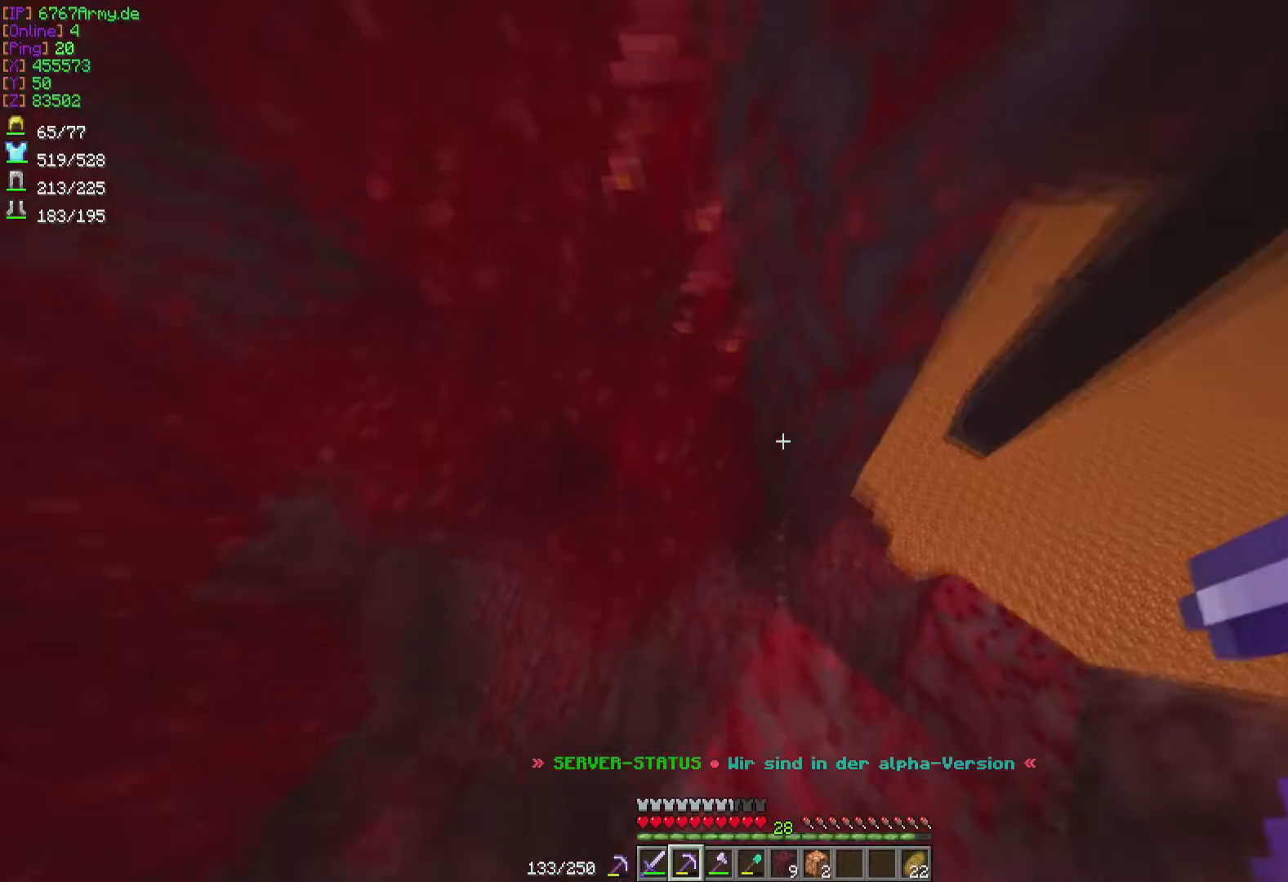
{"keys": [], "mouse": [], "events": []}
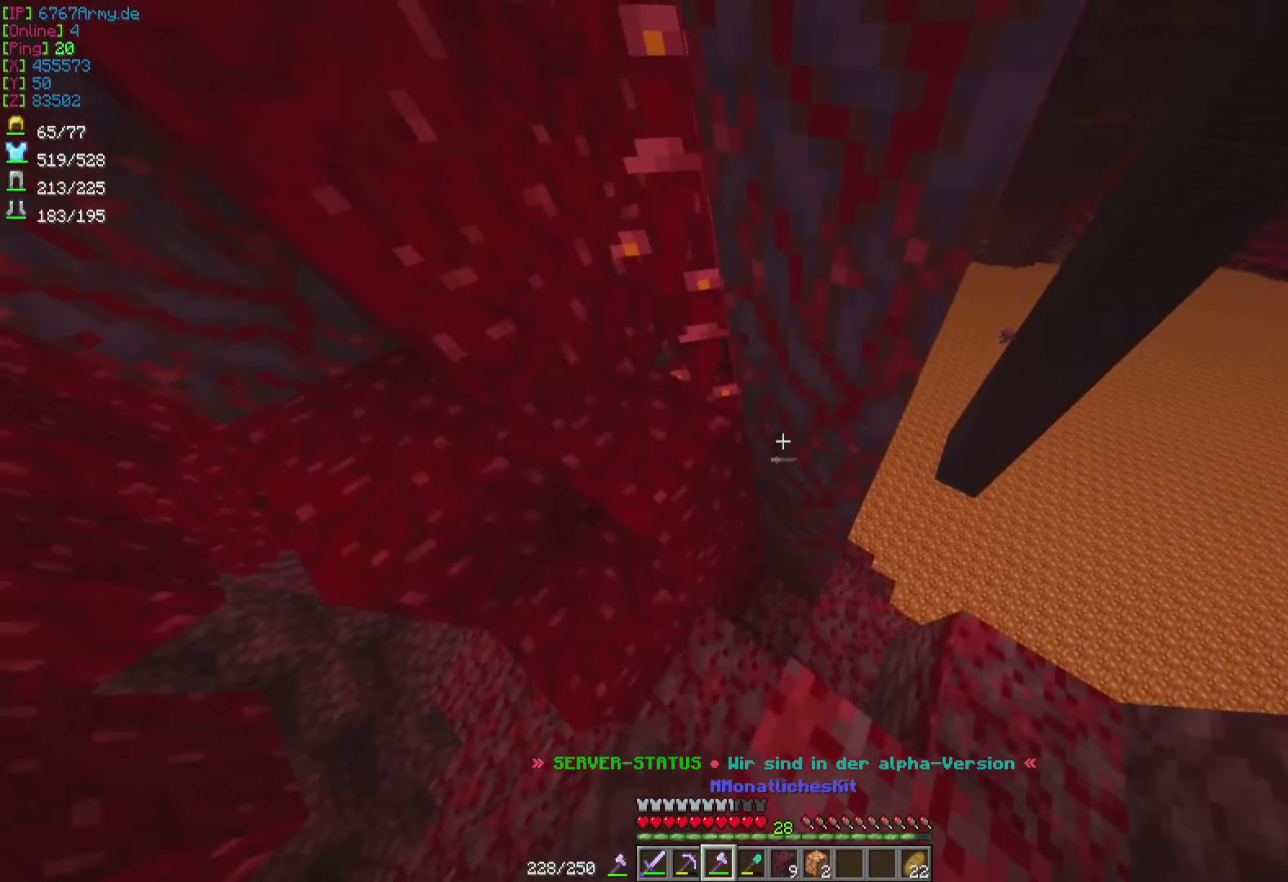
{"keys": ["s"], "mouse": [], "events": [[434, "s", "down"]]}
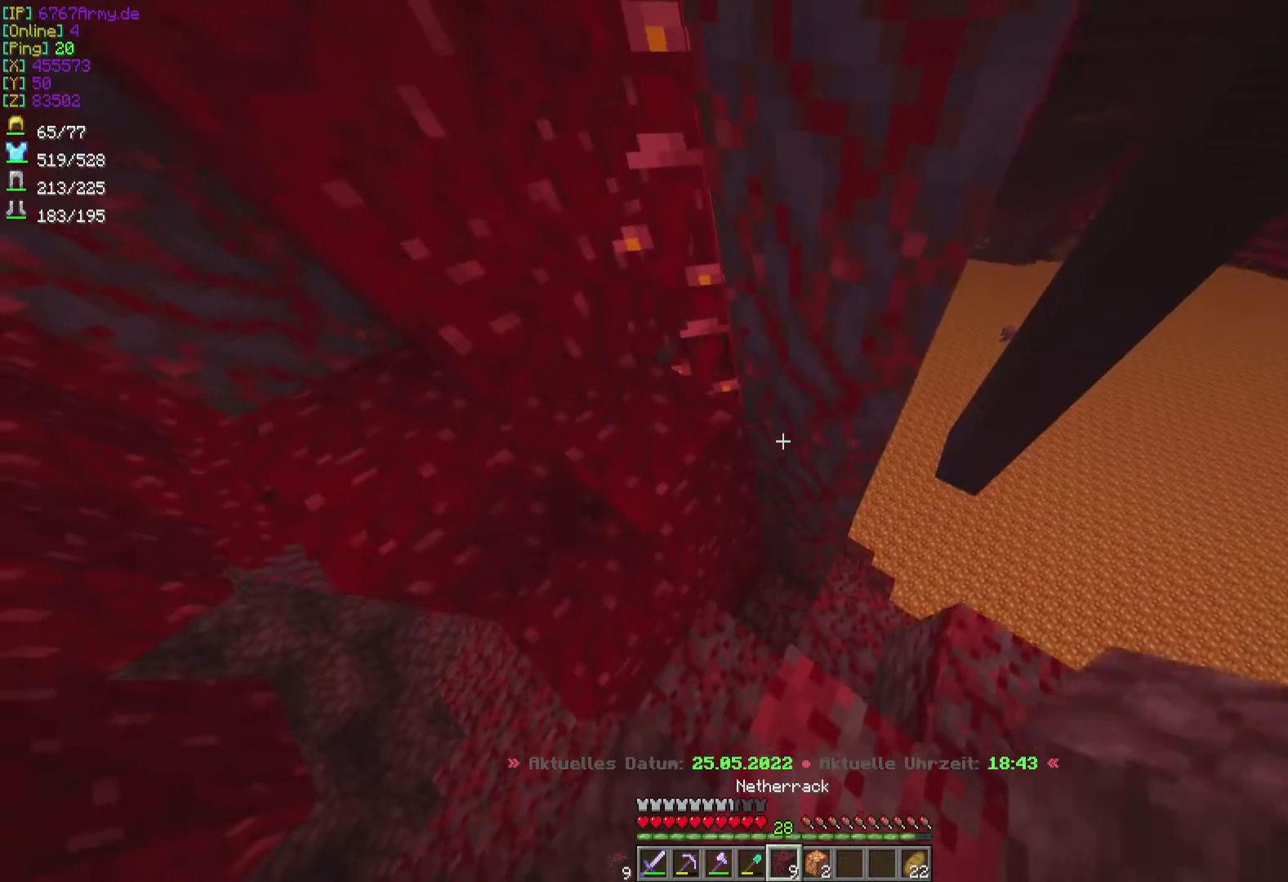
{"keys": ["w"], "mouse": [], "events": [[34, "mouse_right", "down"], [101, "mouse_right", "up"], [101, "s", "up"], [267, "w", "down"]]}